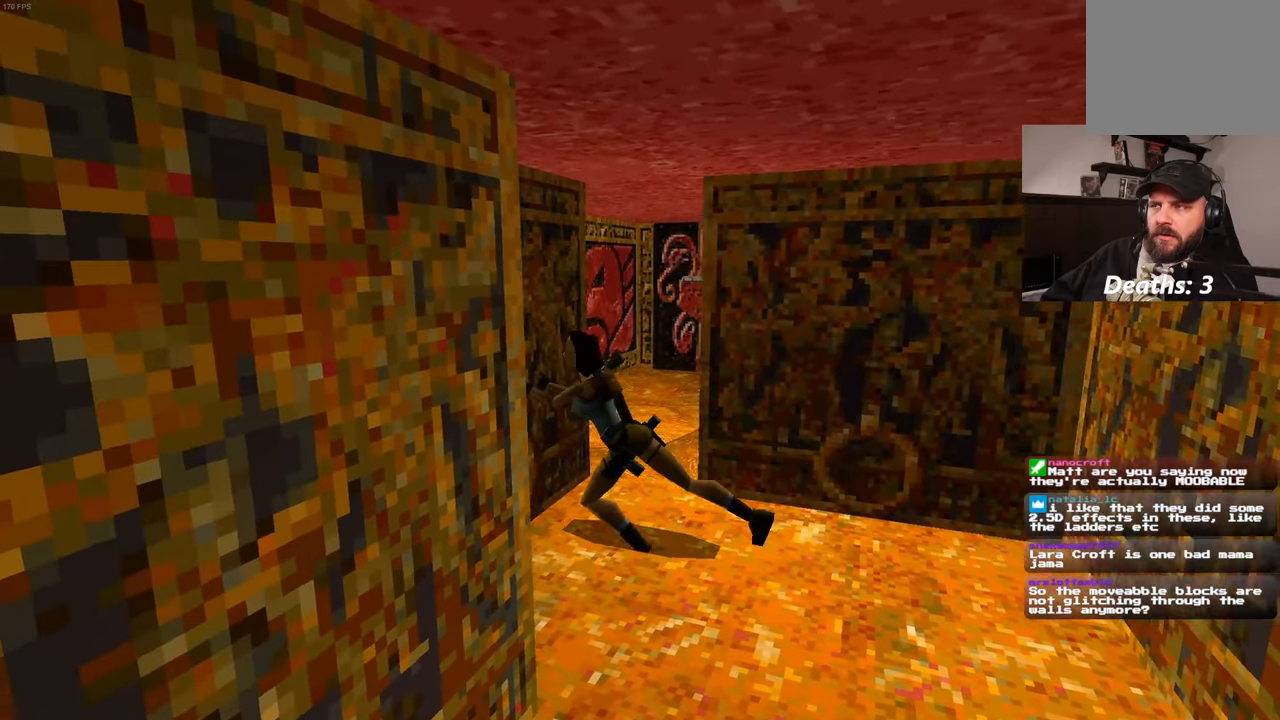
Gameplay with a controller (PlayStation layout); each line is a JSON object with the inputs held at the frame after it (dt_ms = milliseconds from this image to that frame). "events" lists button and stick changes between this image and that frame as [ms after this image, input, new state], when the widget could be followed in between. Not read: L2 L3 R2 R3.
{"dt_ms": 500, "buttons": ["CROSS"], "left_stick": "center", "right_stick": "center", "events": []}
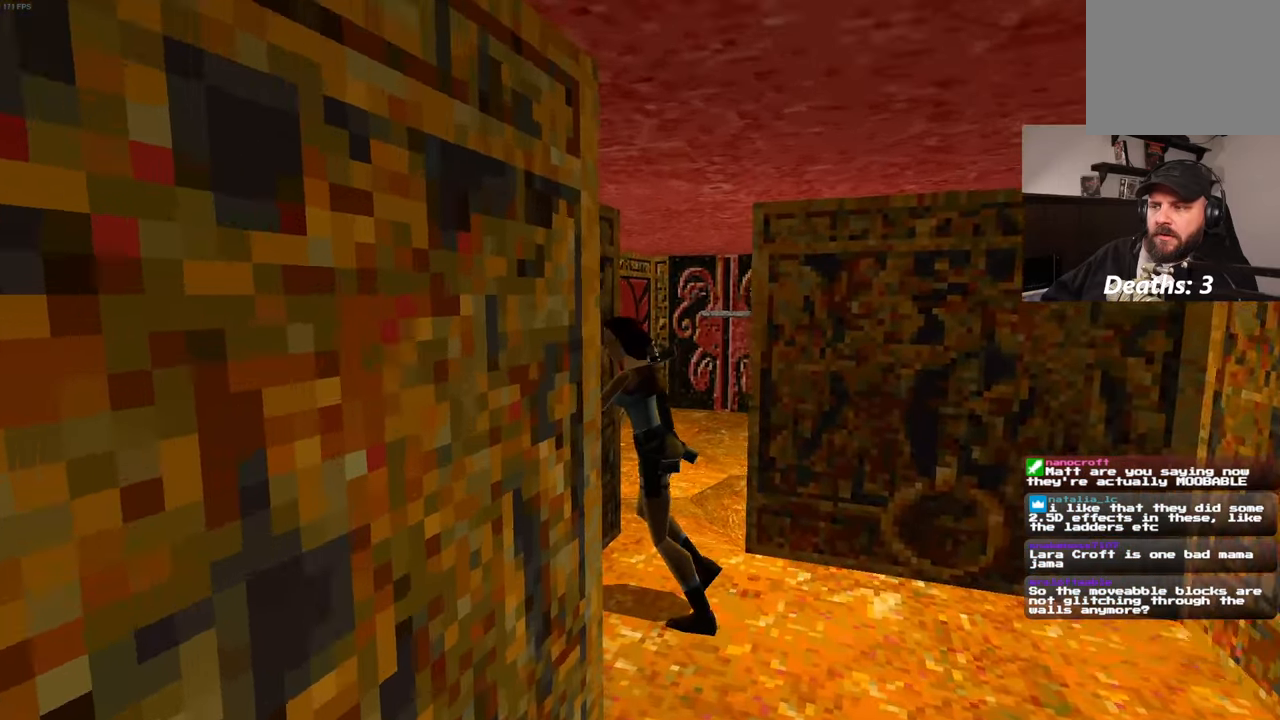
{"dt_ms": 500, "buttons": [], "left_stick": "center", "right_stick": "center", "events": [[434, "CROSS", "up"]]}
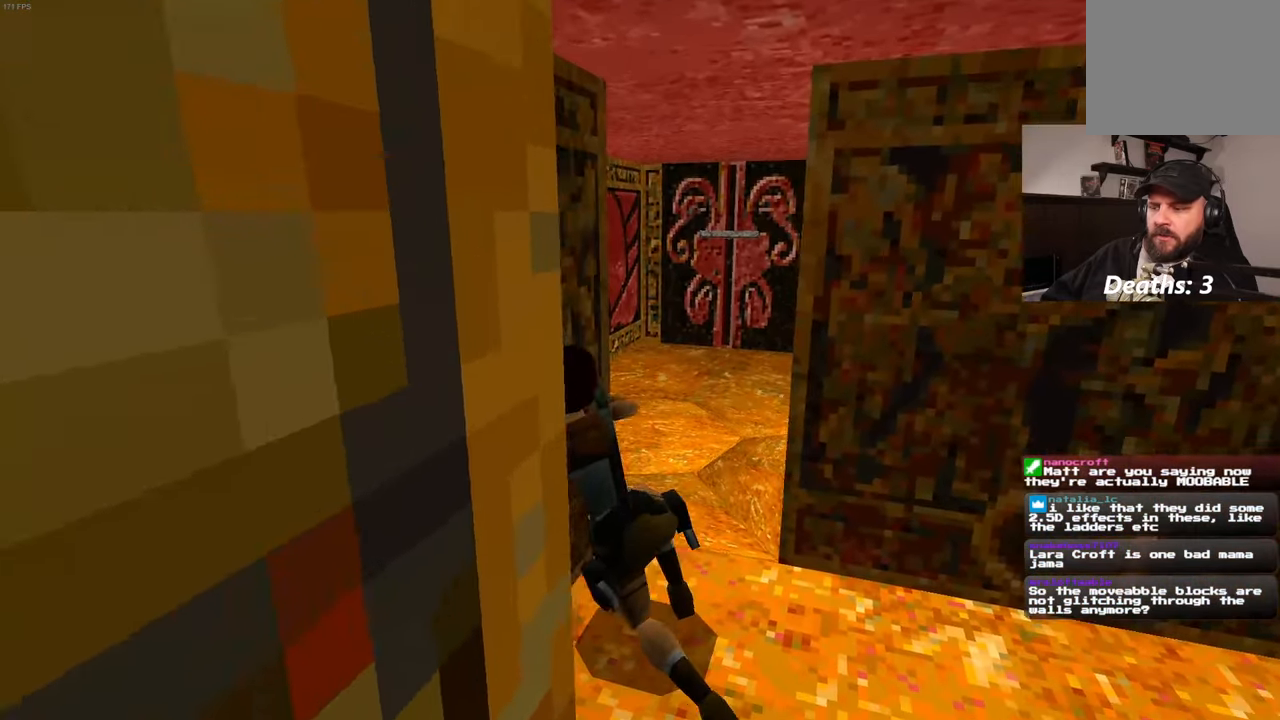
{"dt_ms": 1000, "buttons": [], "left_stick": "center", "right_stick": "center"}
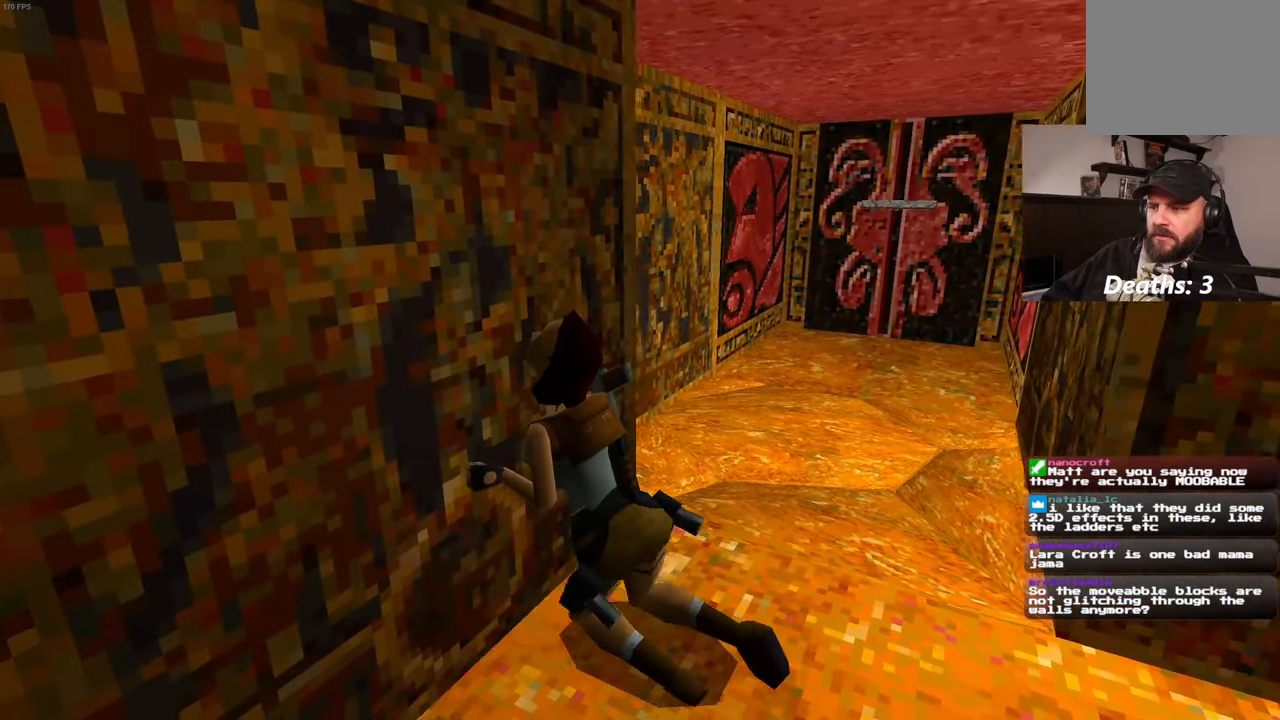
{"dt_ms": 500, "buttons": [], "left_stick": "center", "right_stick": "center", "events": []}
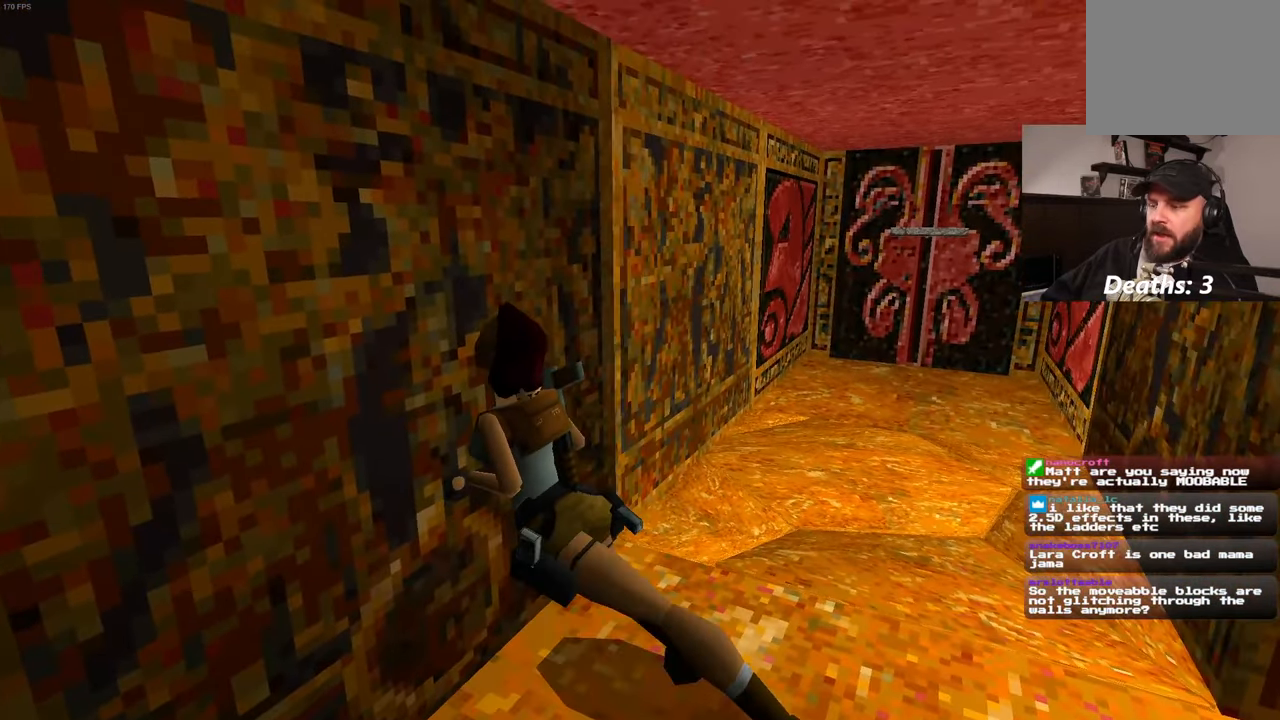
{"dt_ms": 500, "buttons": ["START"], "left_stick": "center", "right_stick": "center", "events": [[467, "START", "down"]]}
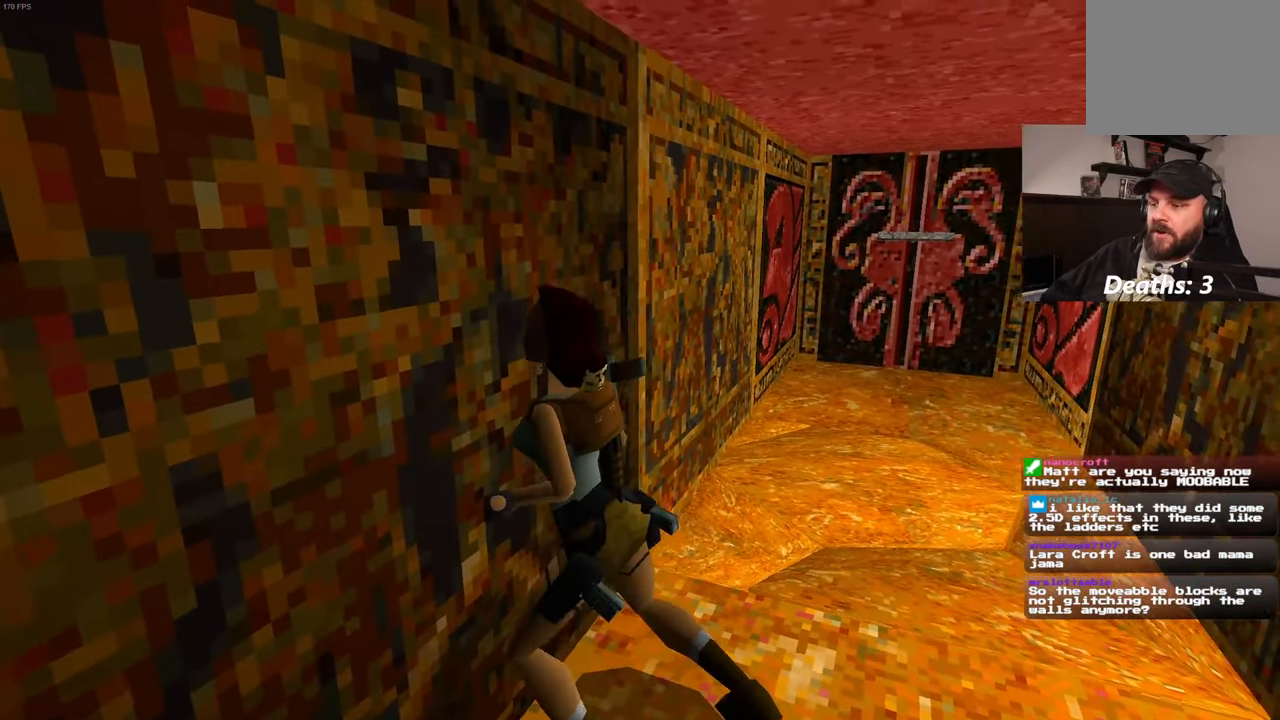
{"dt_ms": 500, "buttons": [], "left_stick": "right", "right_stick": "center", "events": [[34, "START", "up"], [350, "left_stick", "right"]]}
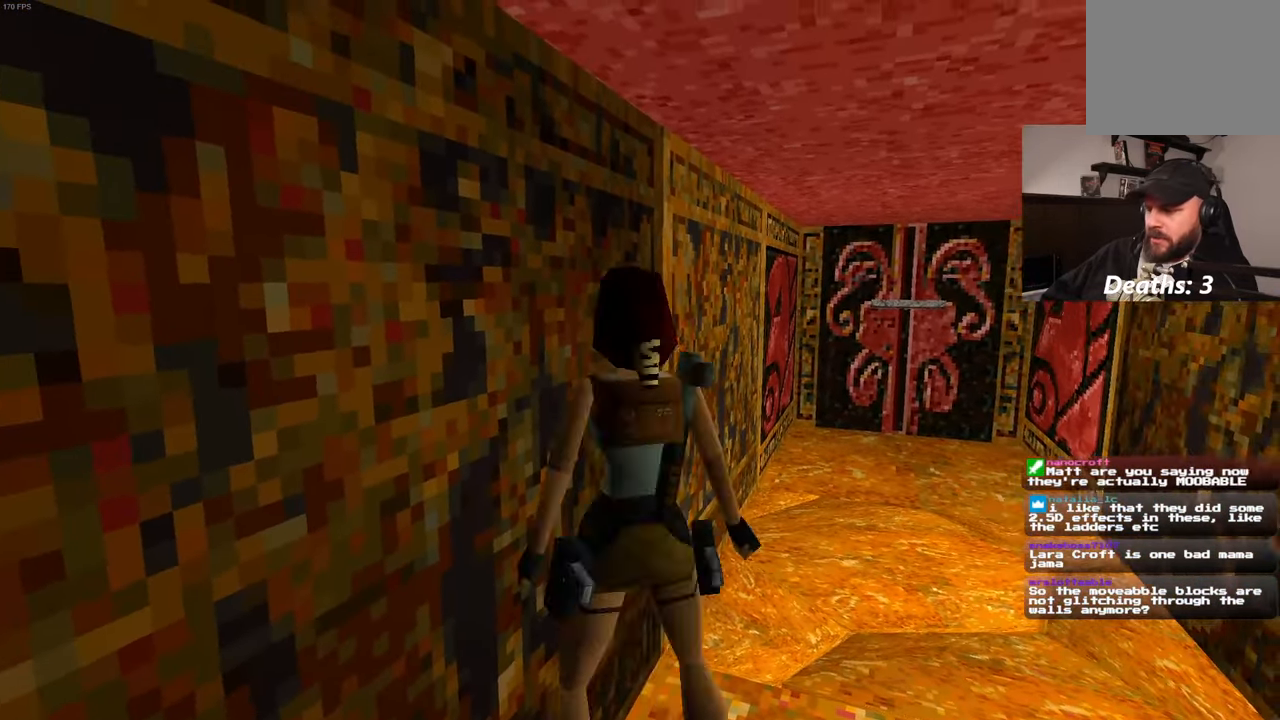
{"dt_ms": 500, "buttons": ["SQUARE"], "left_stick": "up", "right_stick": "center"}
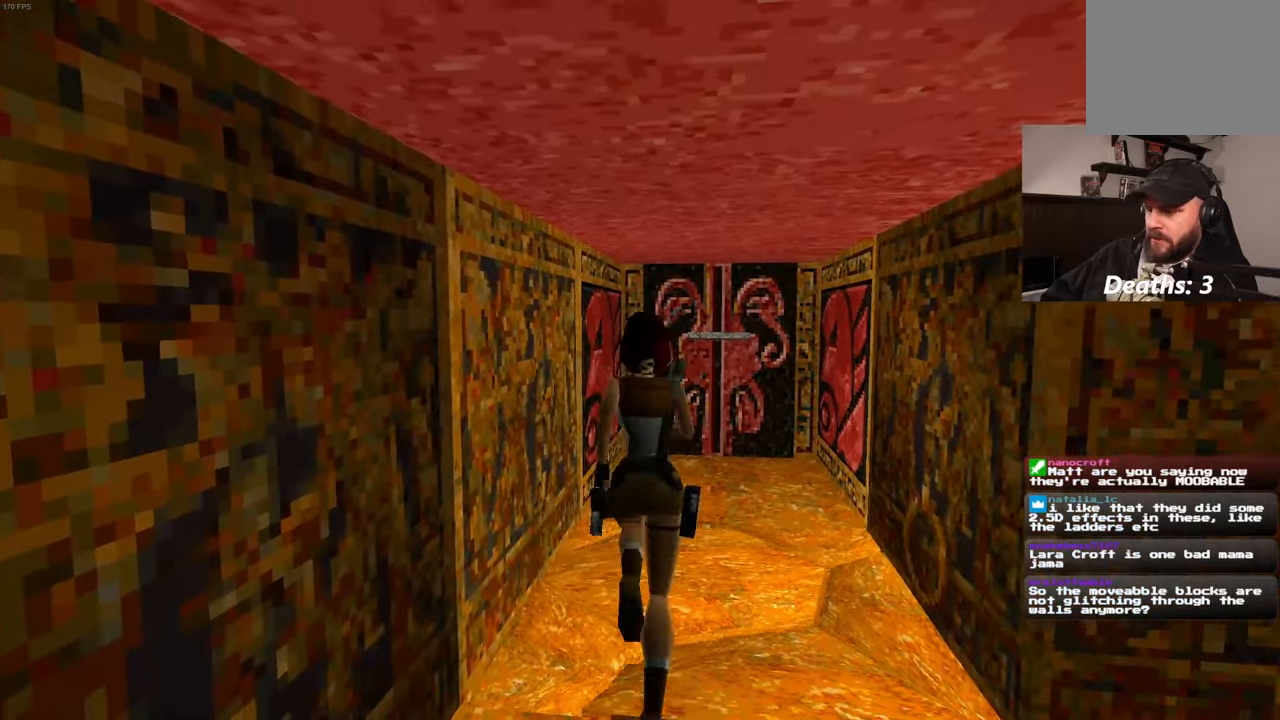
{"dt_ms": 500, "buttons": ["SQUARE"], "left_stick": "up", "right_stick": "center"}